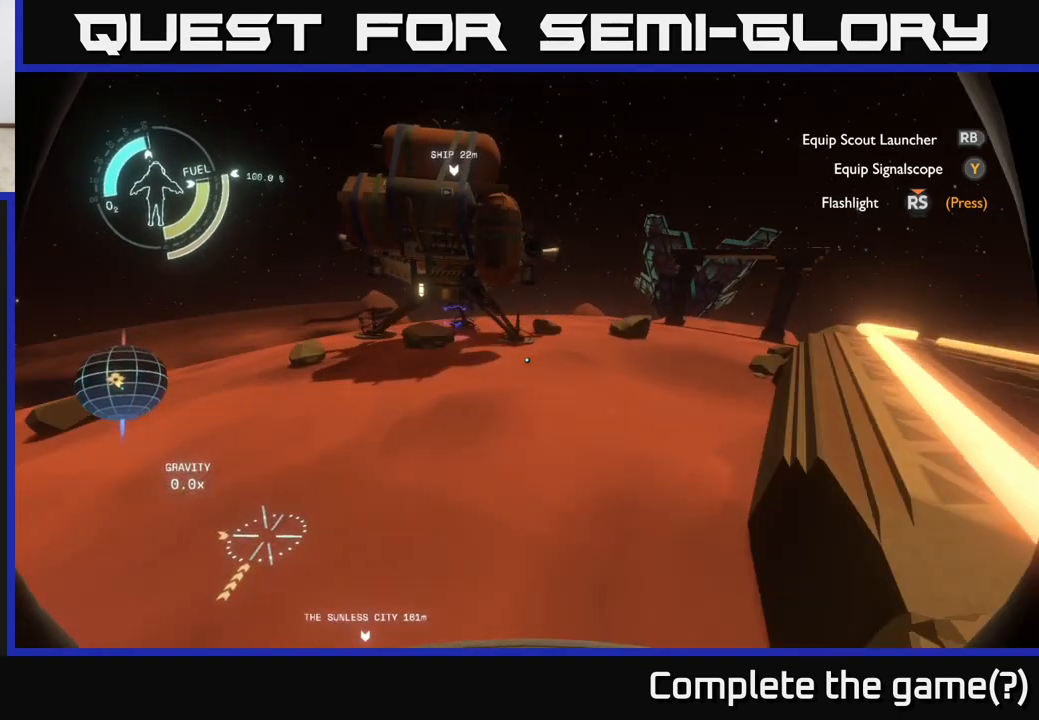
Gameplay with a controller (Xbox layout); each line is a JSON object with the inputs held at the frame after it. "events" lists button and stick changes between this image and that frame as [ms after this image, input, new state], when the widget could be followed in between.
{"buttons": [], "left_stick": "up-right", "right_stick": "right", "events": [[350, "right_stick", "right"]]}
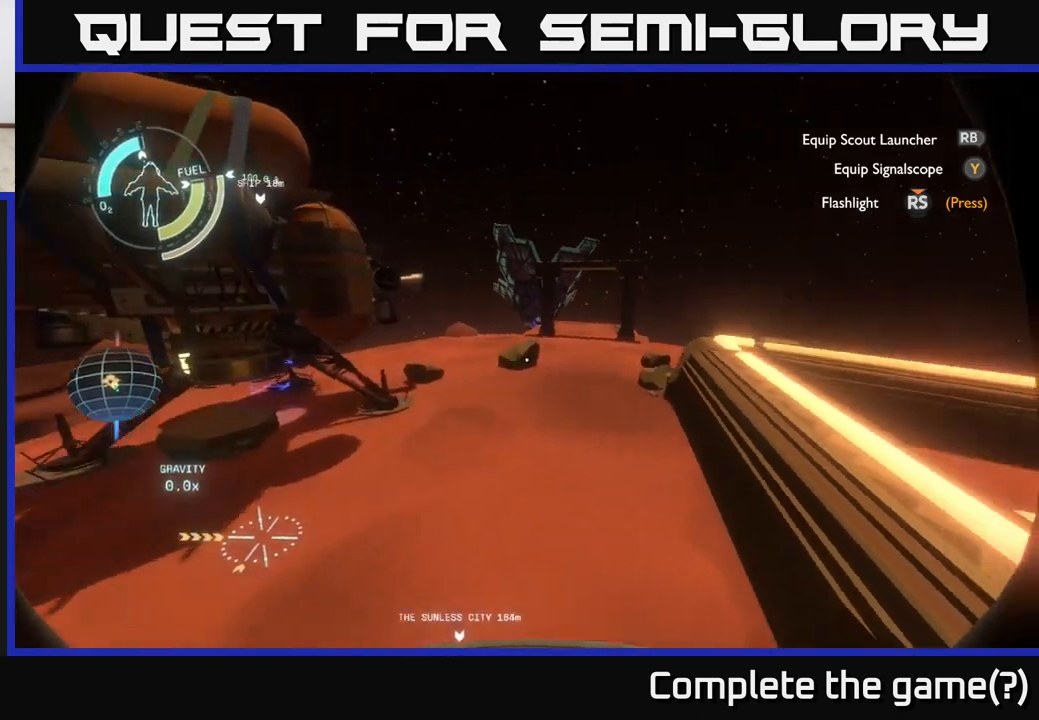
{"buttons": ["R2"], "left_stick": "up-right", "right_stick": "center", "events": [[117, "R2", "down"], [117, "right_stick", "center"]]}
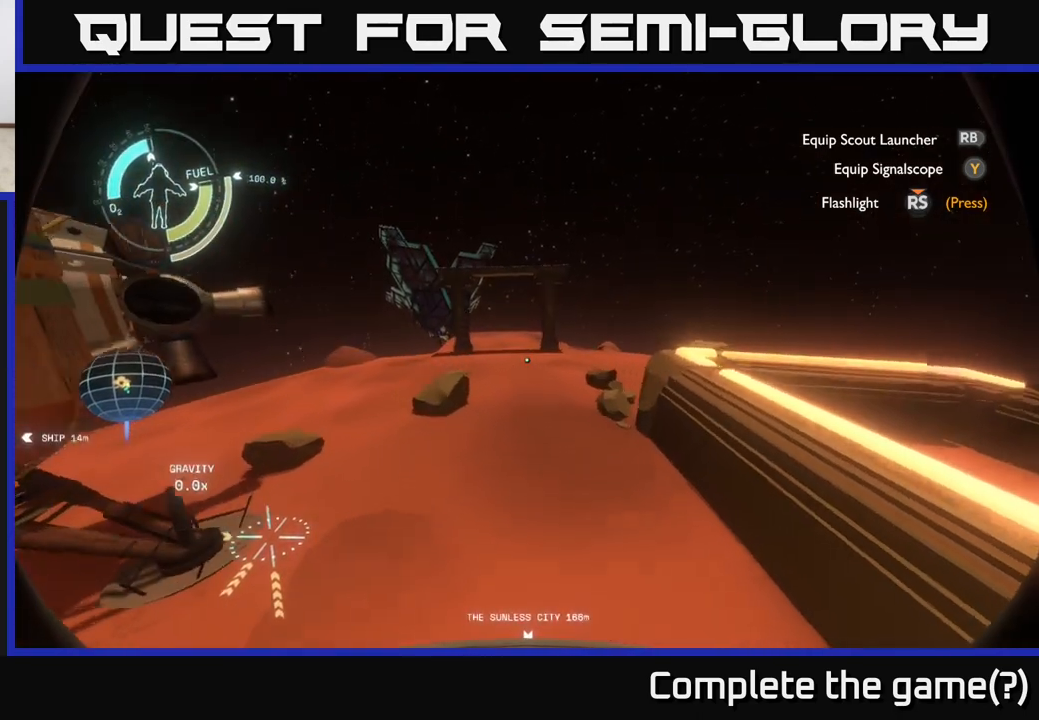
{"buttons": ["R2"], "left_stick": "up-right", "right_stick": "center", "events": []}
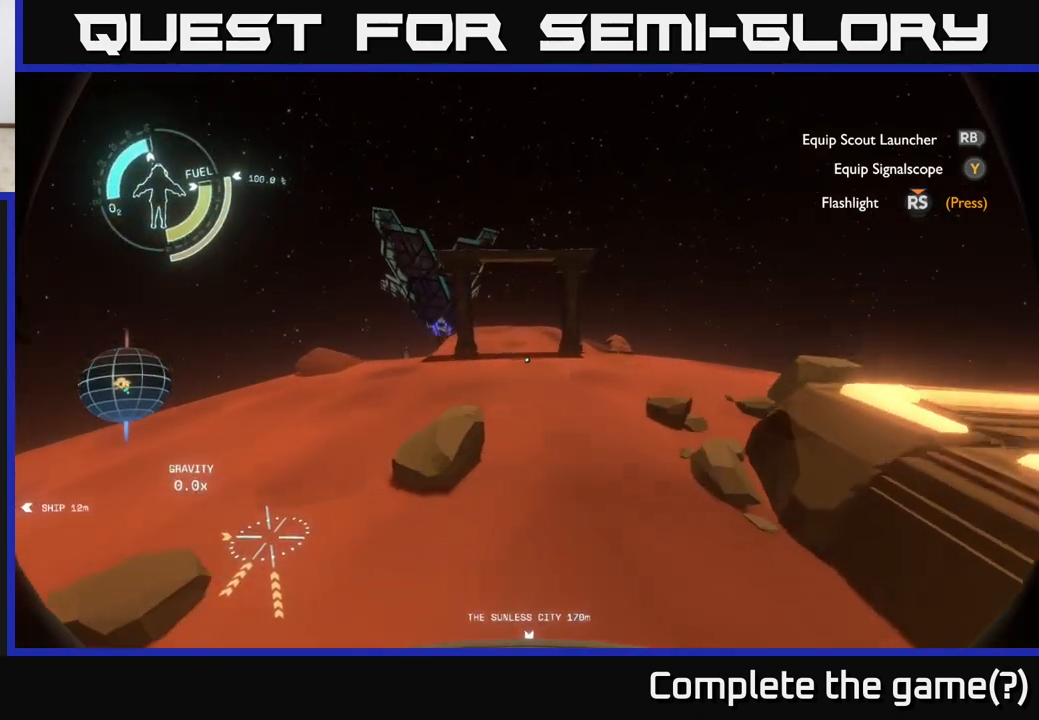
{"buttons": ["R2"], "left_stick": "up-right", "right_stick": "center", "events": []}
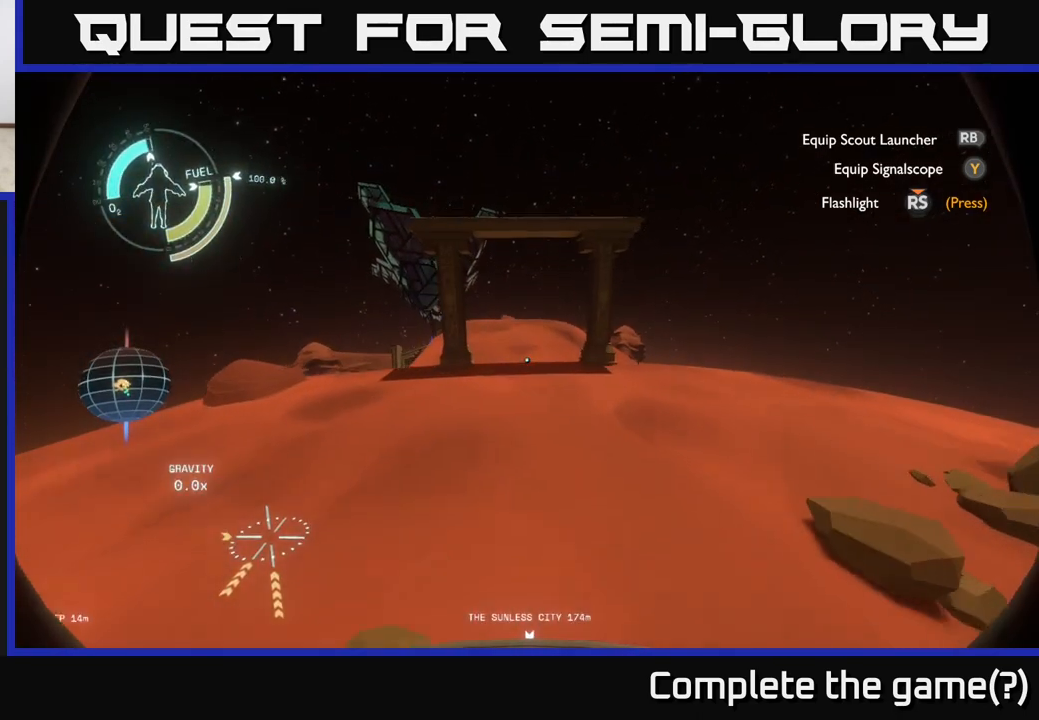
{"buttons": ["R2"], "left_stick": "up", "right_stick": "center", "events": [[17, "left_stick", "up"], [167, "R2", "up"], [333, "R2", "down"]]}
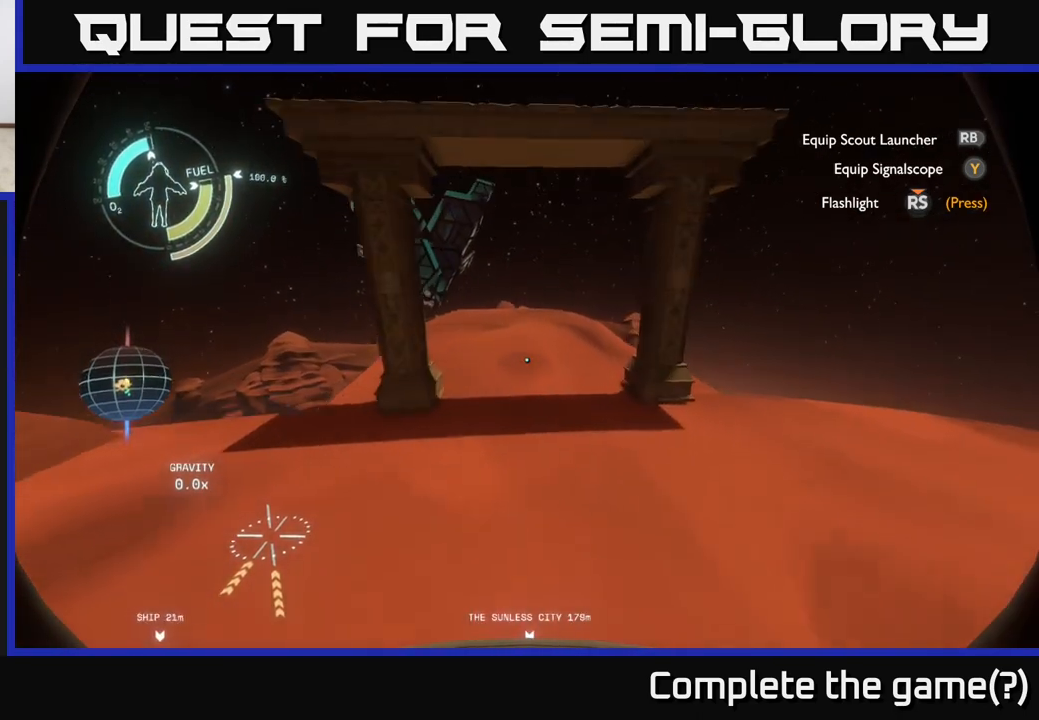
{"buttons": ["R2"], "left_stick": "up-left", "right_stick": "center", "events": [[450, "left_stick", "up-left"]]}
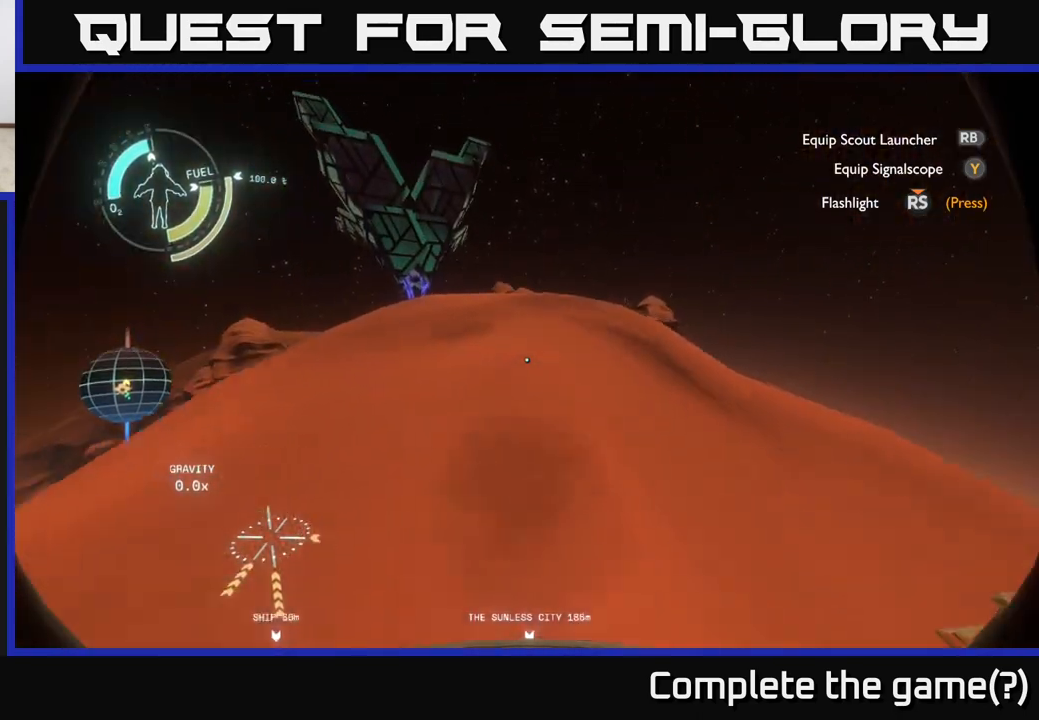
{"buttons": [], "left_stick": "up", "right_stick": "center", "events": [[150, "left_stick", "up"], [183, "R2", "up"]]}
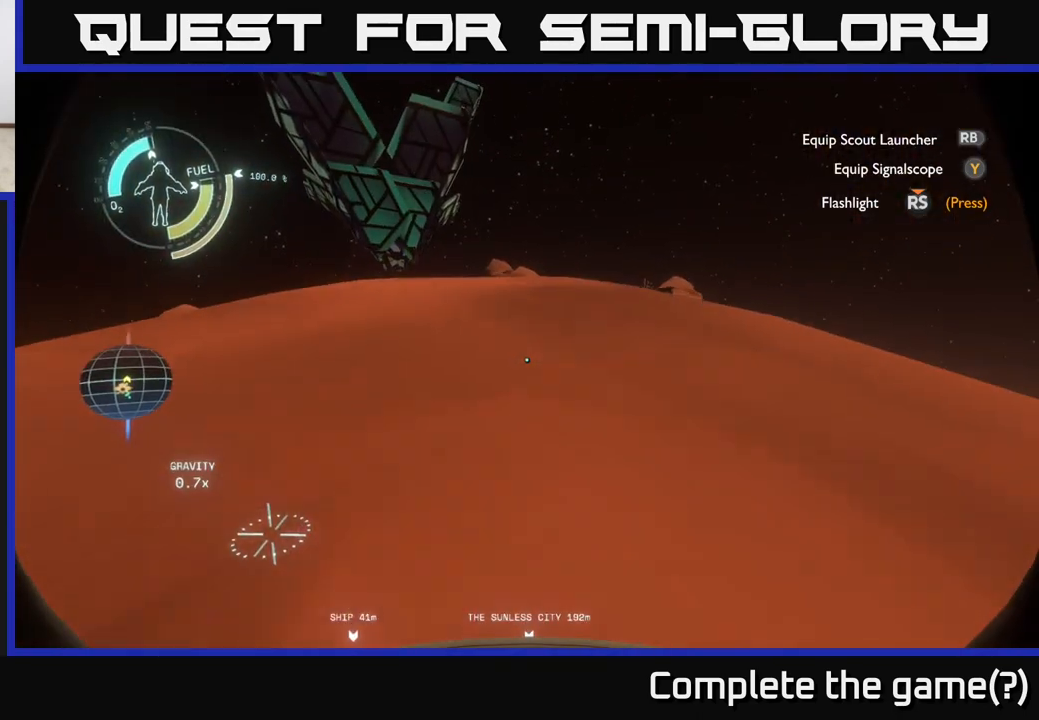
{"buttons": [], "left_stick": "up", "right_stick": "center", "events": []}
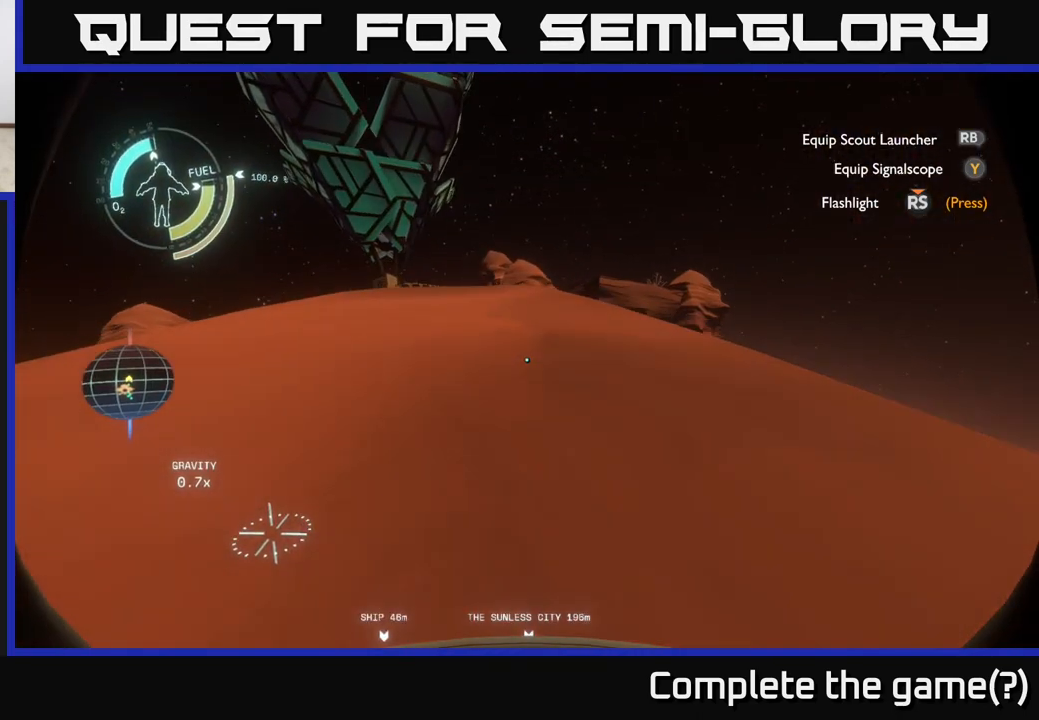
{"buttons": [], "left_stick": "up", "right_stick": "center", "events": []}
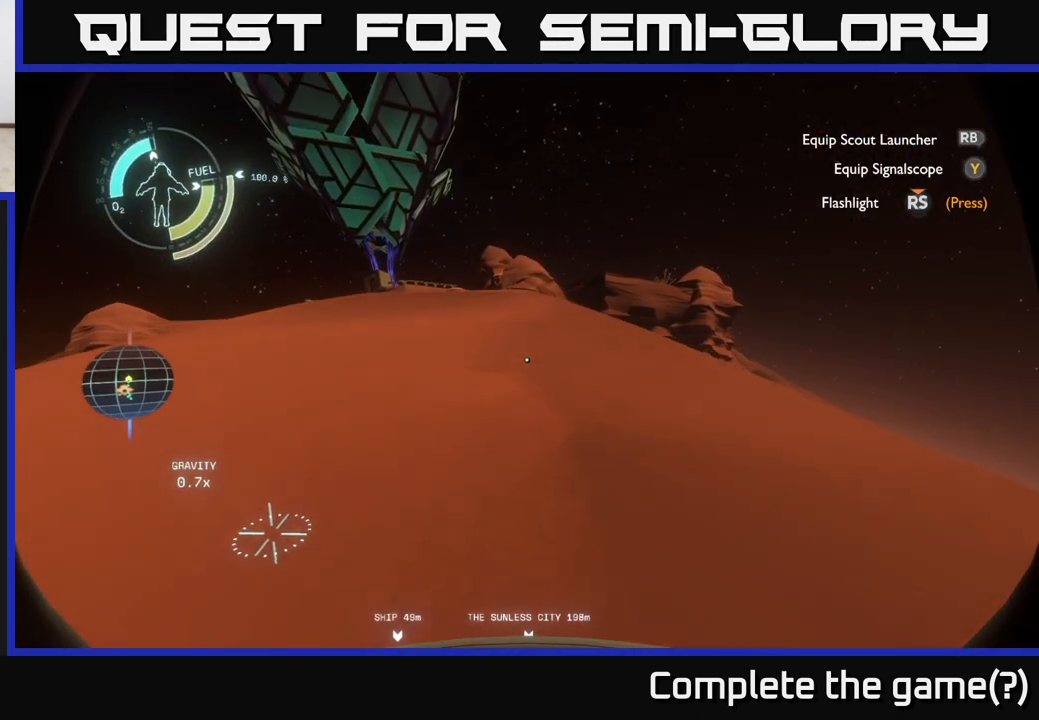
{"buttons": ["R2"], "left_stick": "up", "right_stick": "center", "events": [[67, "A", "down"], [317, "A", "up"], [433, "R2", "down"]]}
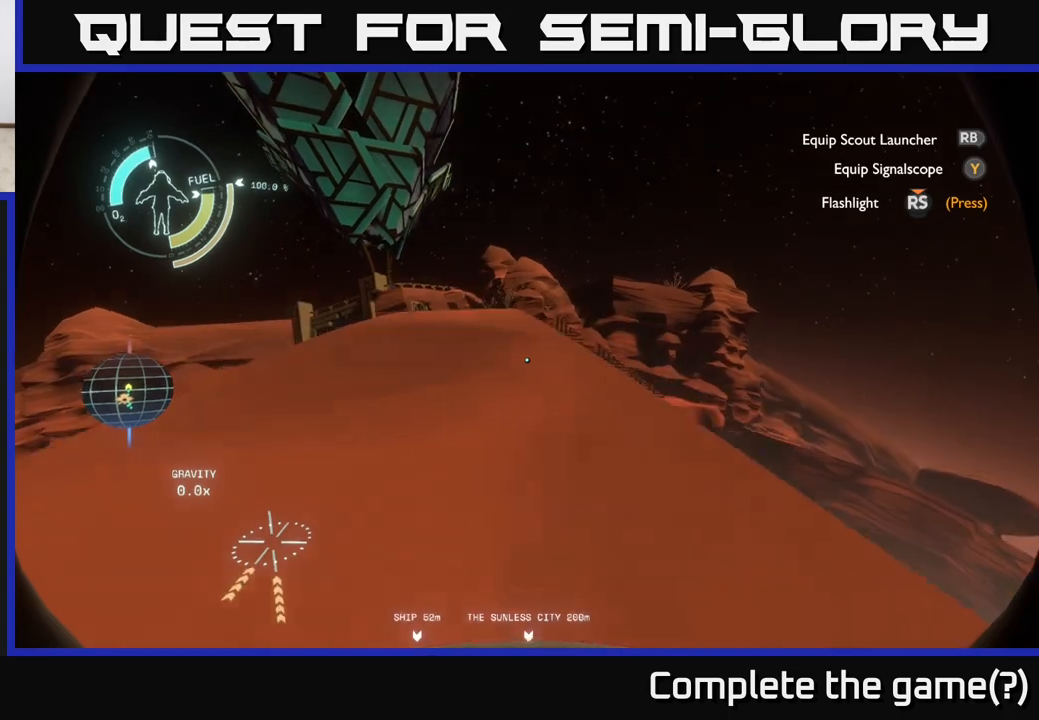
{"buttons": ["R2"], "left_stick": "up", "right_stick": "center", "events": [[233, "right_stick", "down-left"], [367, "right_stick", "center"]]}
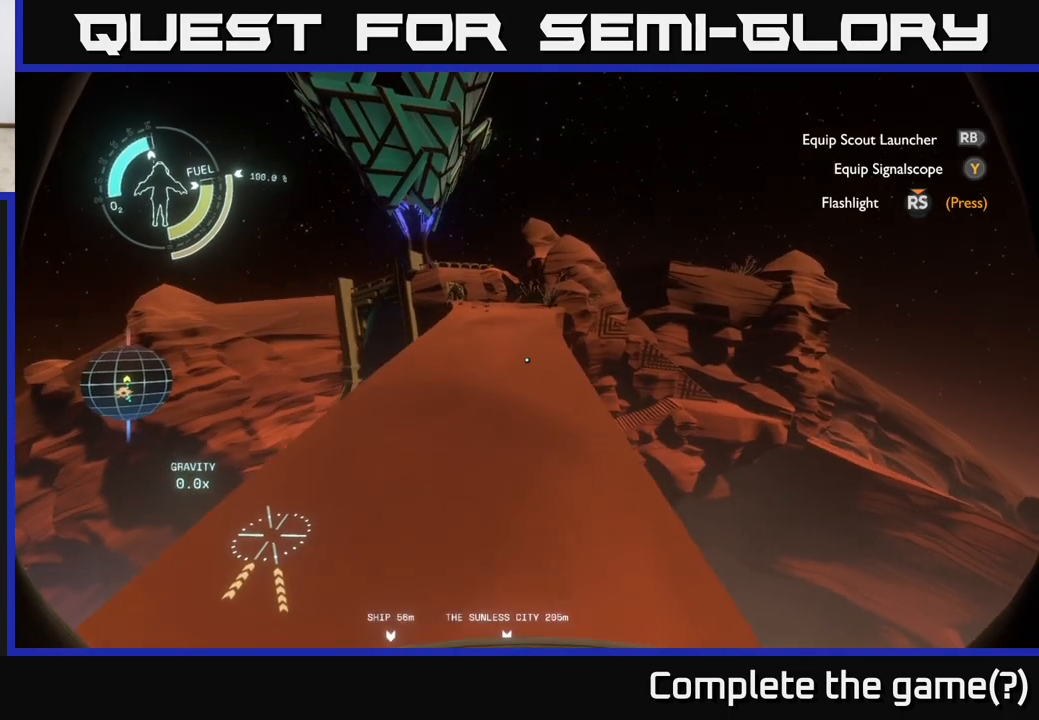
{"buttons": [], "left_stick": "up", "right_stick": "center", "events": [[417, "R2", "up"]]}
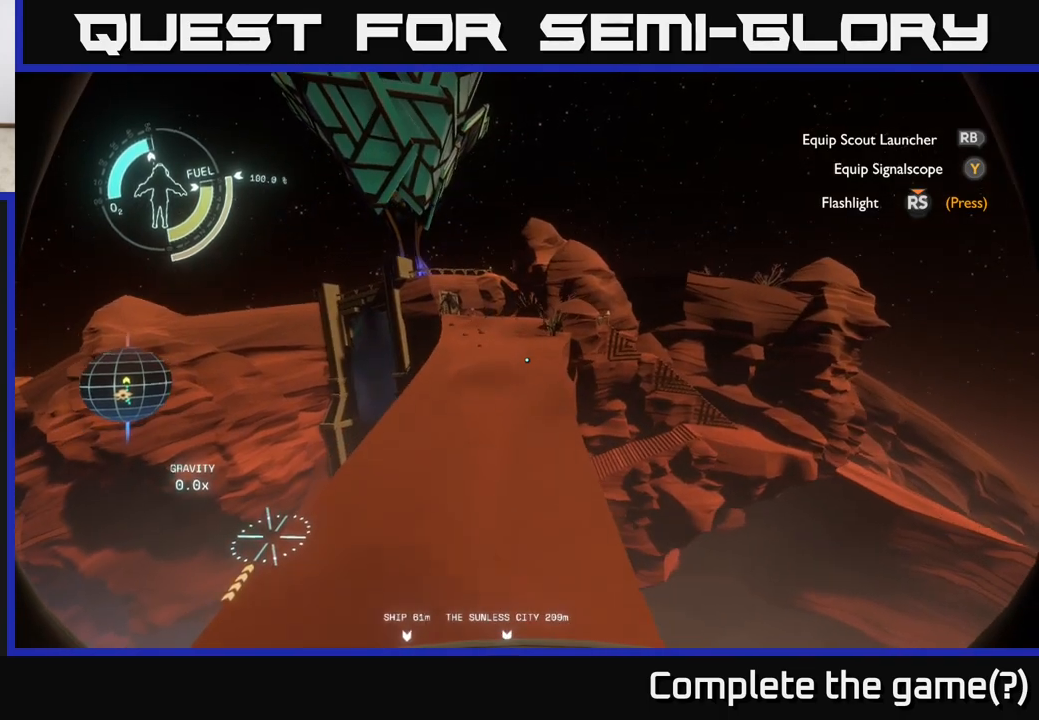
{"buttons": [], "left_stick": "down", "right_stick": "center", "events": [[50, "left_stick", "center"], [150, "right_stick", "down"], [250, "left_stick", "down"], [283, "right_stick", "center"]]}
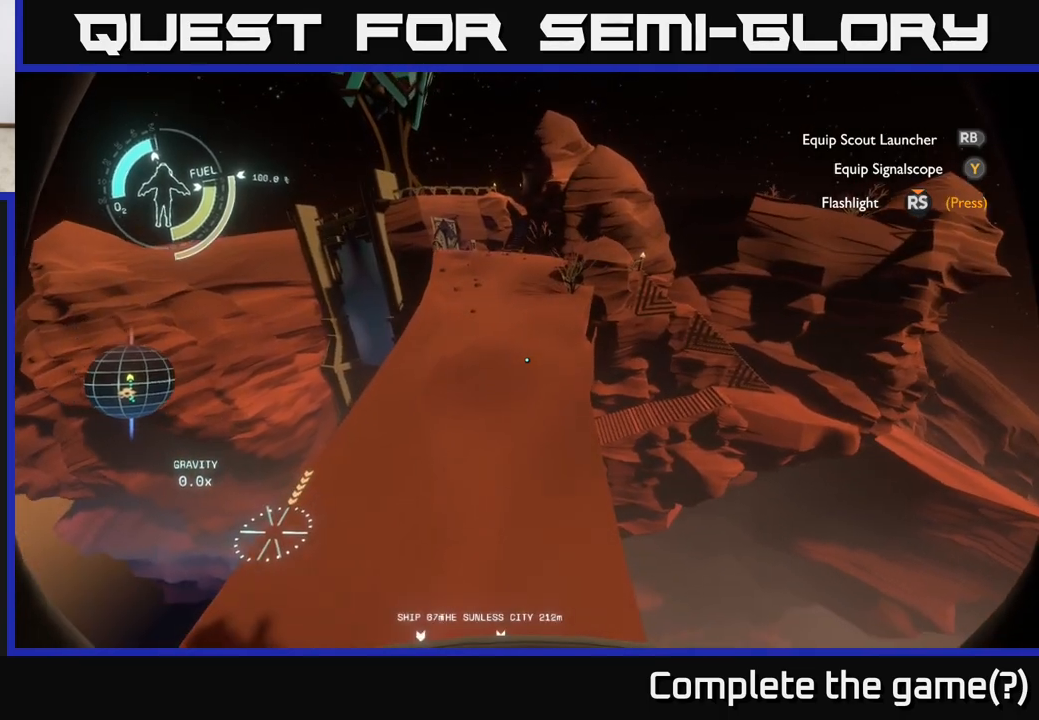
{"buttons": [], "left_stick": "left", "right_stick": "center", "events": [[167, "left_stick", "down-left"], [350, "left_stick", "left"]]}
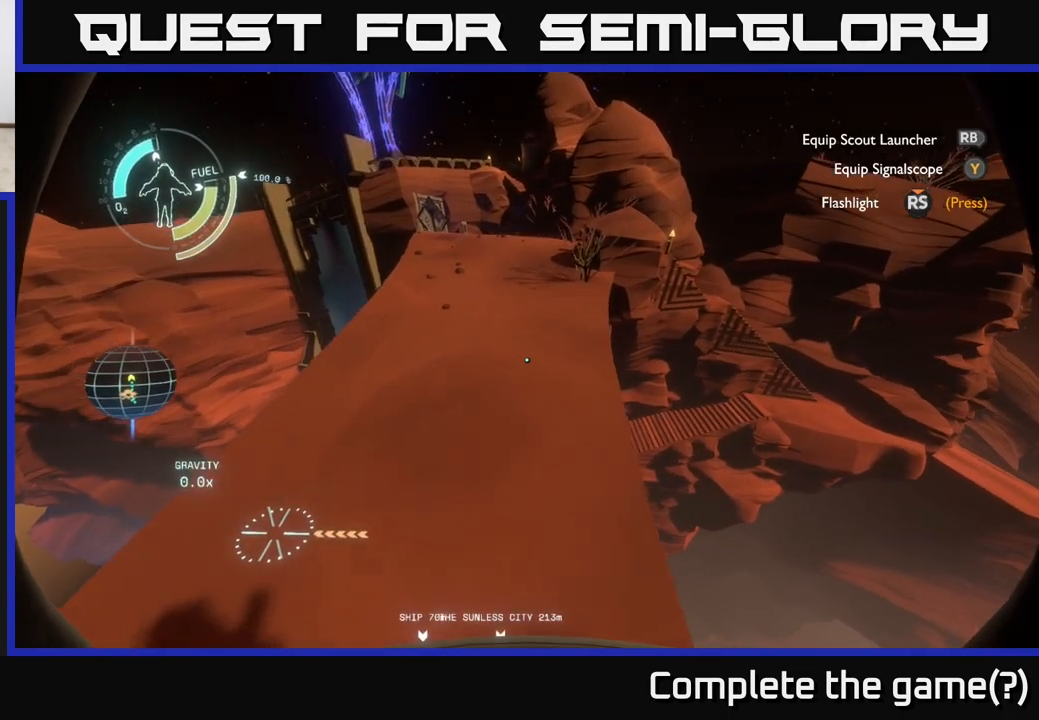
{"buttons": [], "left_stick": "up-right", "right_stick": "center", "events": [[83, "left_stick", "down-right"], [133, "left_stick", "right"], [167, "right_stick", "down-right"], [367, "right_stick", "center"], [450, "left_stick", "up-right"]]}
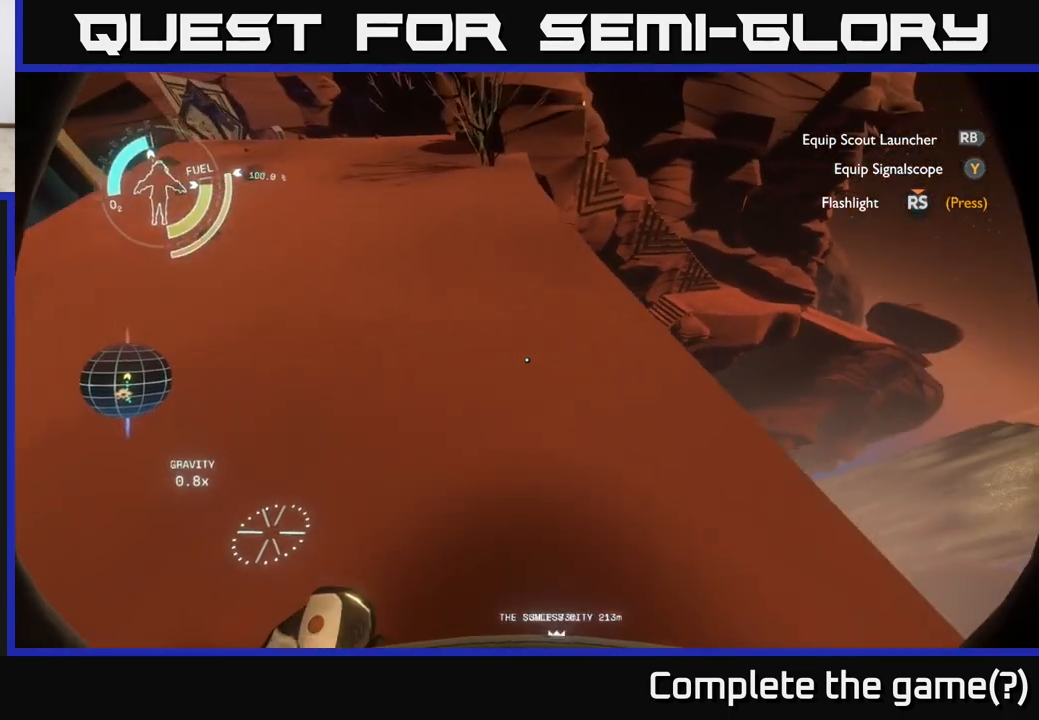
{"buttons": [], "left_stick": "up-right", "right_stick": "center", "events": []}
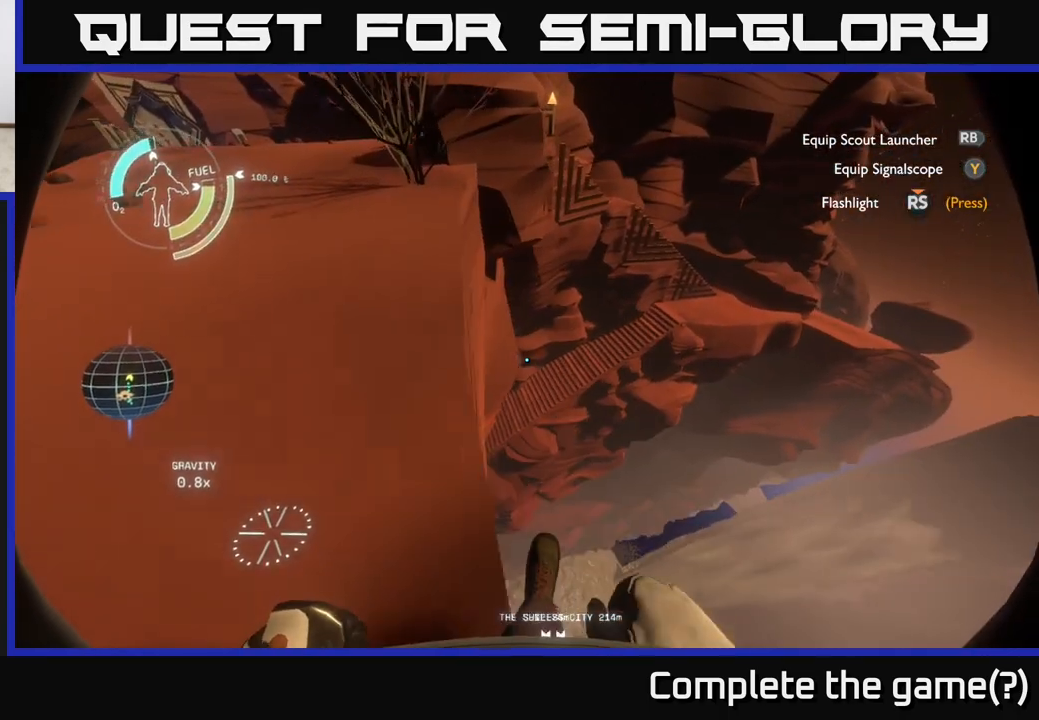
{"buttons": [], "left_stick": "up-right", "right_stick": "center", "events": []}
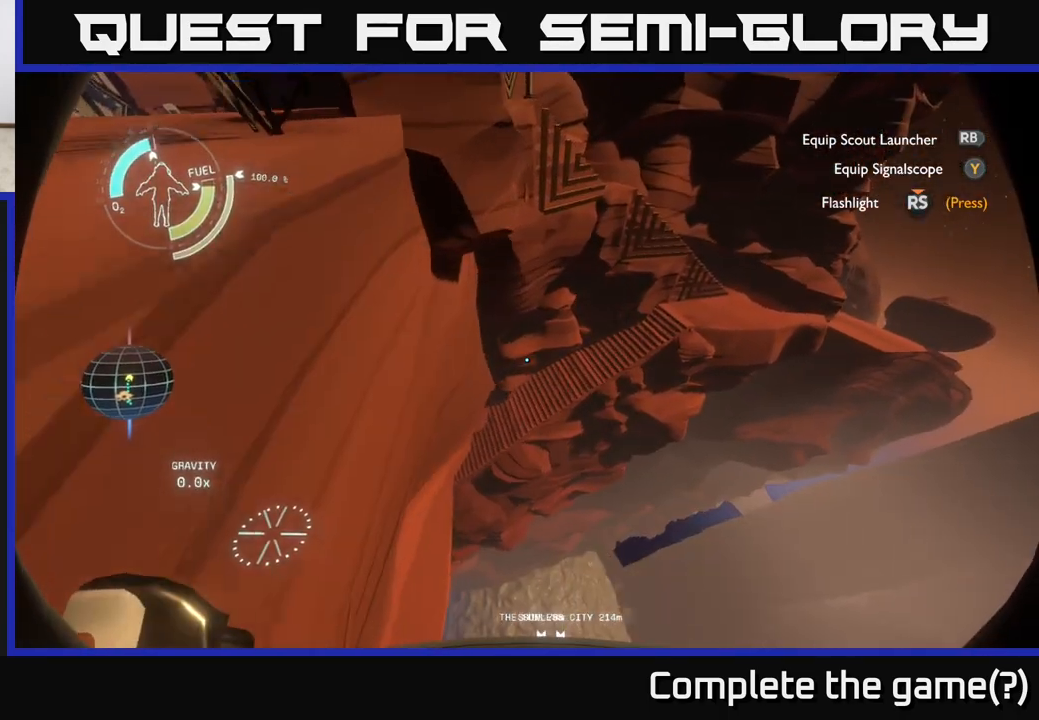
{"buttons": [], "left_stick": "up", "right_stick": "center", "events": [[250, "left_stick", "up"], [333, "right_stick", "left"], [483, "right_stick", "center"]]}
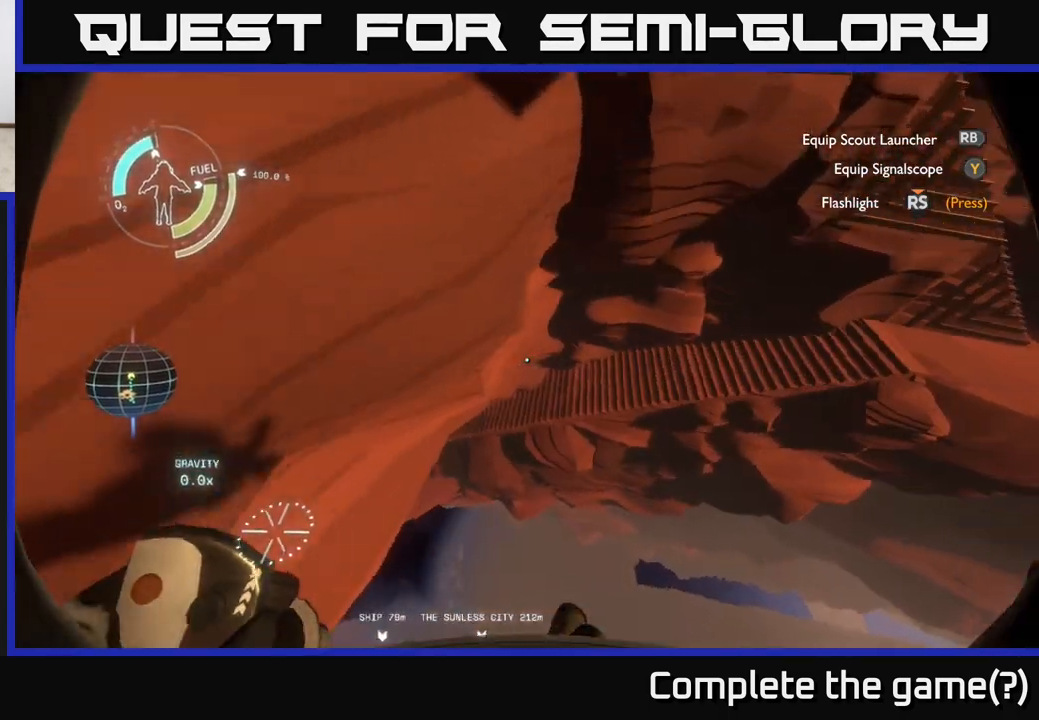
{"buttons": ["R2"], "left_stick": "up", "right_stick": "center", "events": [[33, "R2", "down"]]}
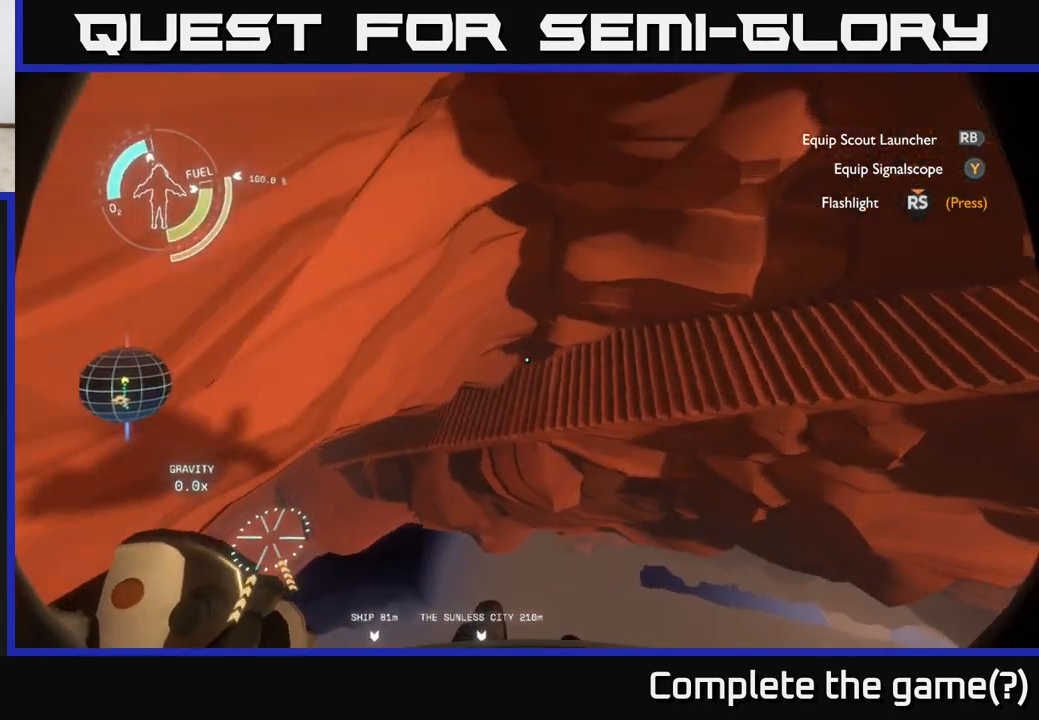
{"buttons": ["R2"], "left_stick": "left", "right_stick": "up-left", "events": [[17, "right_stick", "left"], [100, "left_stick", "center"], [167, "left_stick", "left"], [200, "right_stick", "center"], [450, "right_stick", "left"], [500, "right_stick", "up-left"]]}
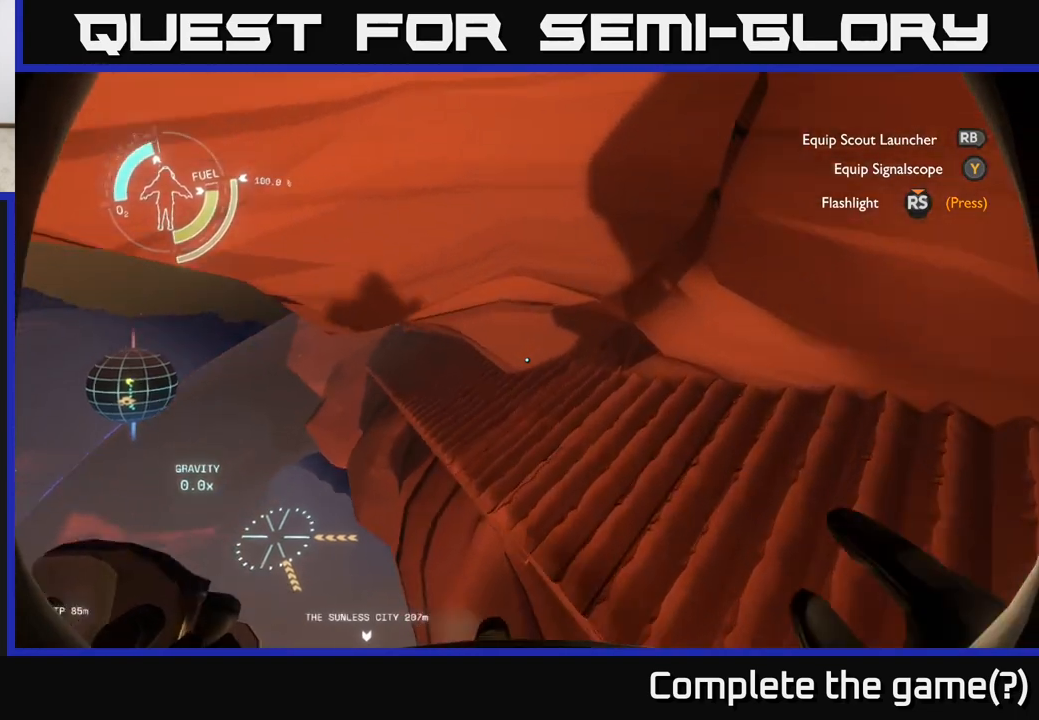
{"buttons": [], "left_stick": "up-left", "right_stick": "center", "events": [[183, "left_stick", "up-left"], [217, "R2", "up"], [217, "right_stick", "center"]]}
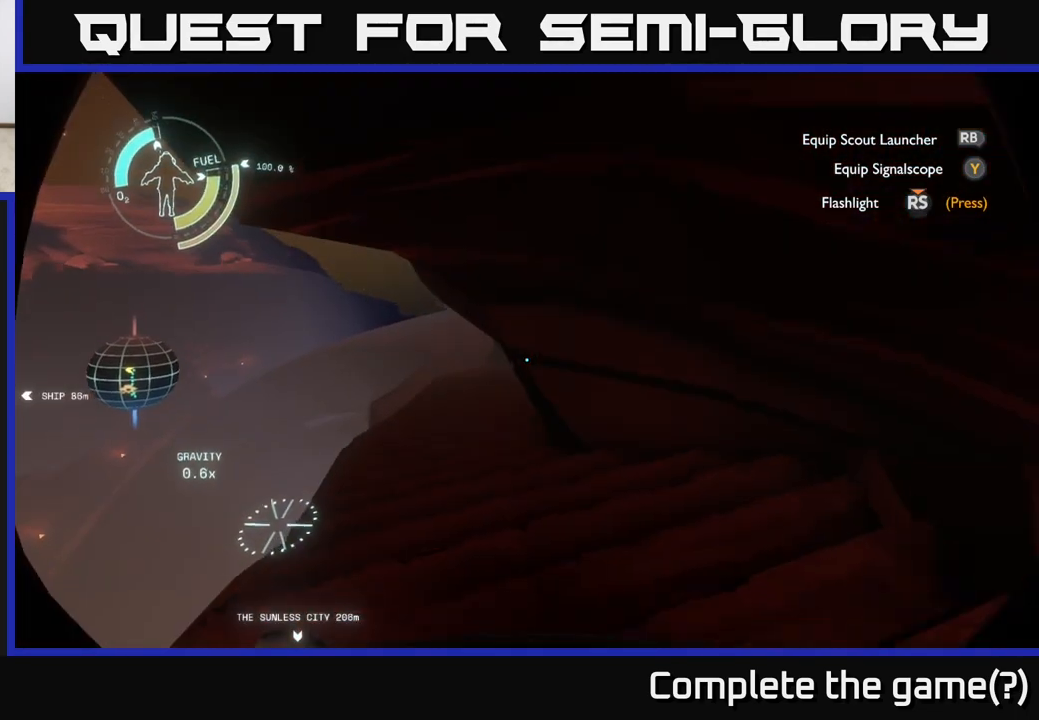
{"buttons": [], "left_stick": "up", "right_stick": "center", "events": [[167, "right_stick", "left"], [333, "left_stick", "up"], [333, "right_stick", "center"]]}
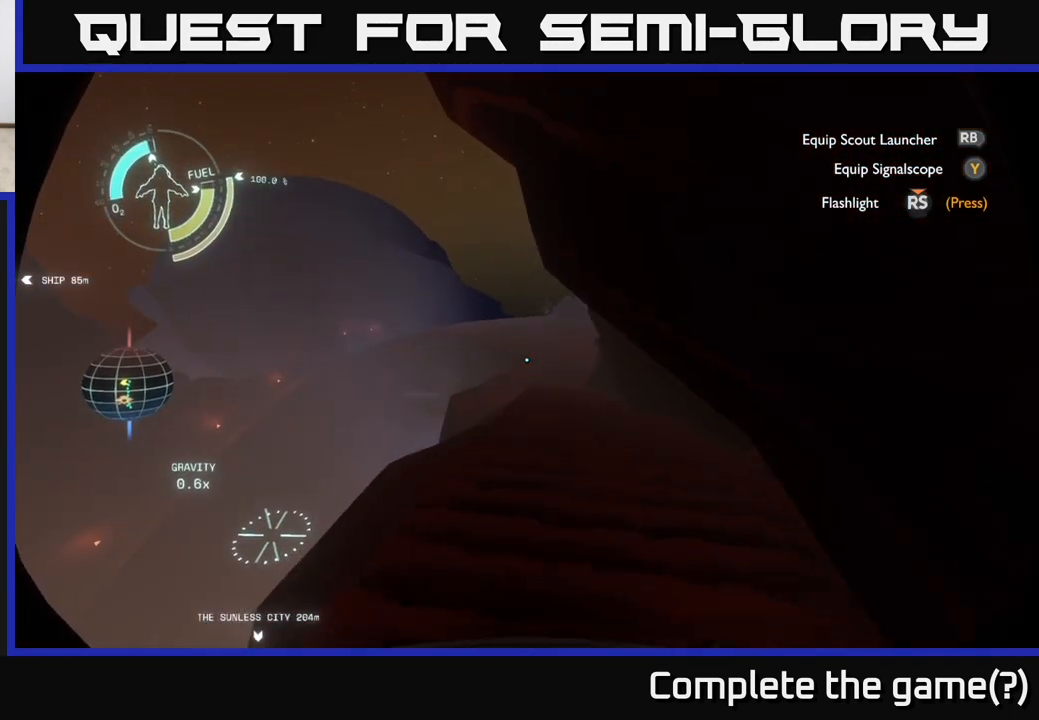
{"buttons": [], "left_stick": "up", "right_stick": "center", "events": []}
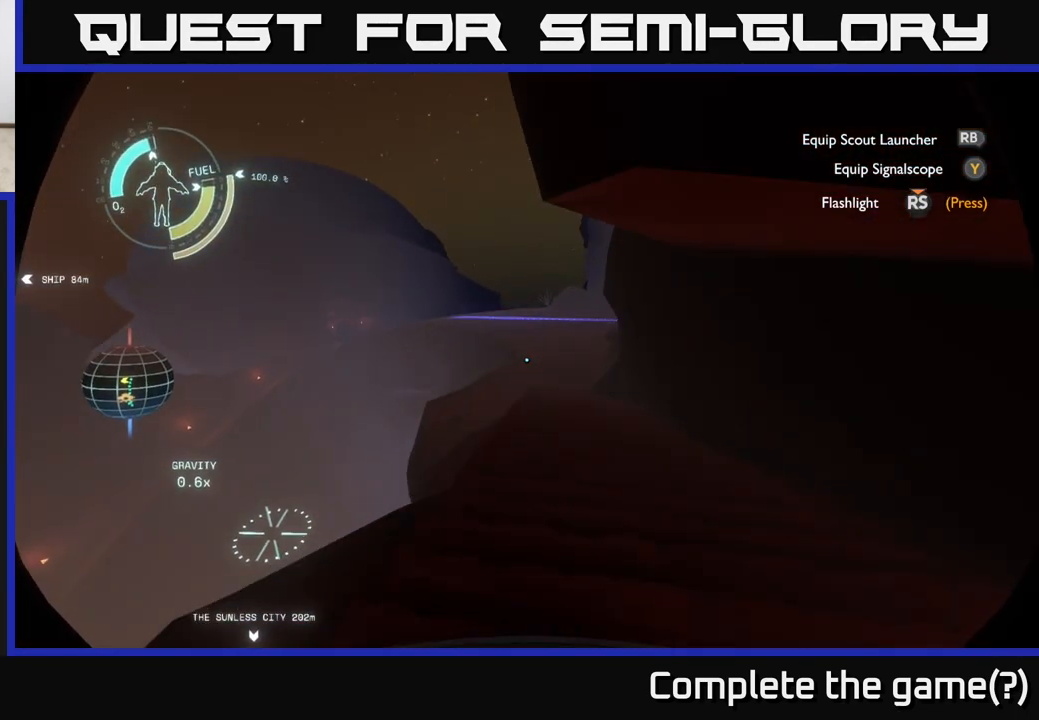
{"buttons": [], "left_stick": "up", "right_stick": "center", "events": []}
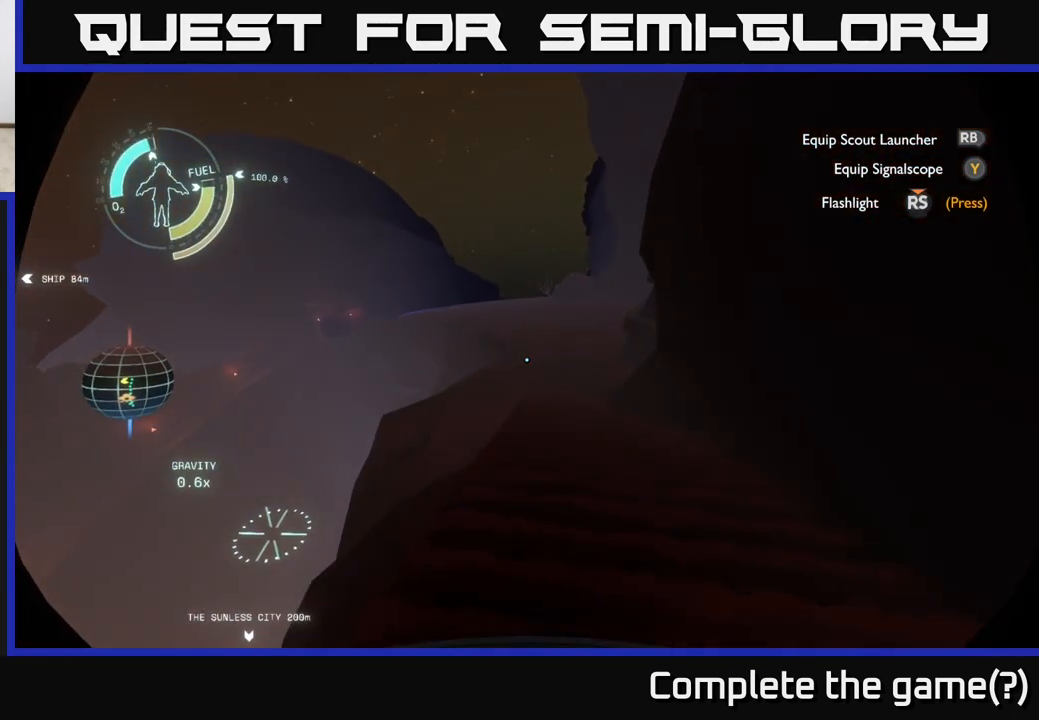
{"buttons": ["R2"], "left_stick": "up", "right_stick": "center", "events": [[83, "A", "down"], [333, "A", "up"], [500, "R2", "down"]]}
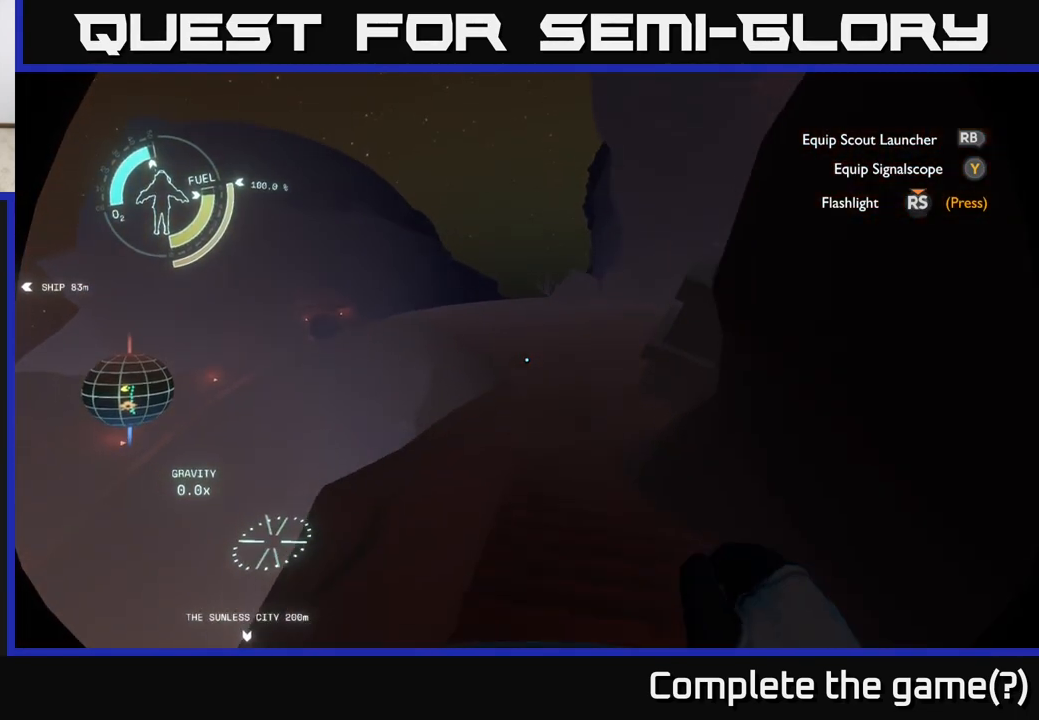
{"buttons": [], "left_stick": "up", "right_stick": "center", "events": [[367, "R2", "up"]]}
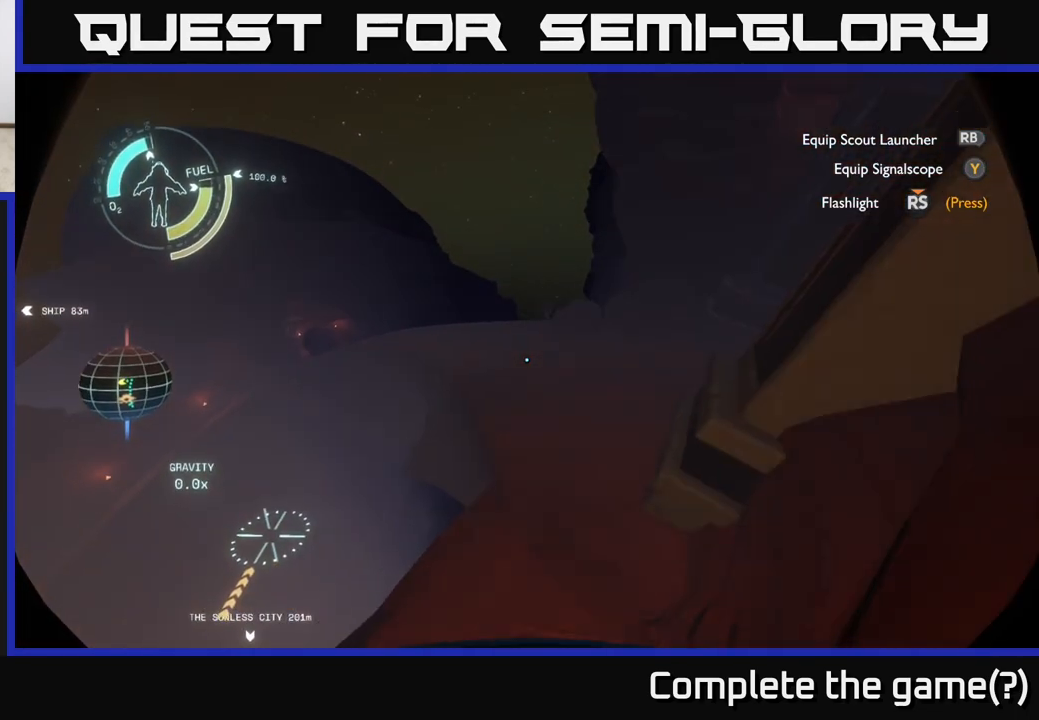
{"buttons": [], "left_stick": "up", "right_stick": "center", "events": []}
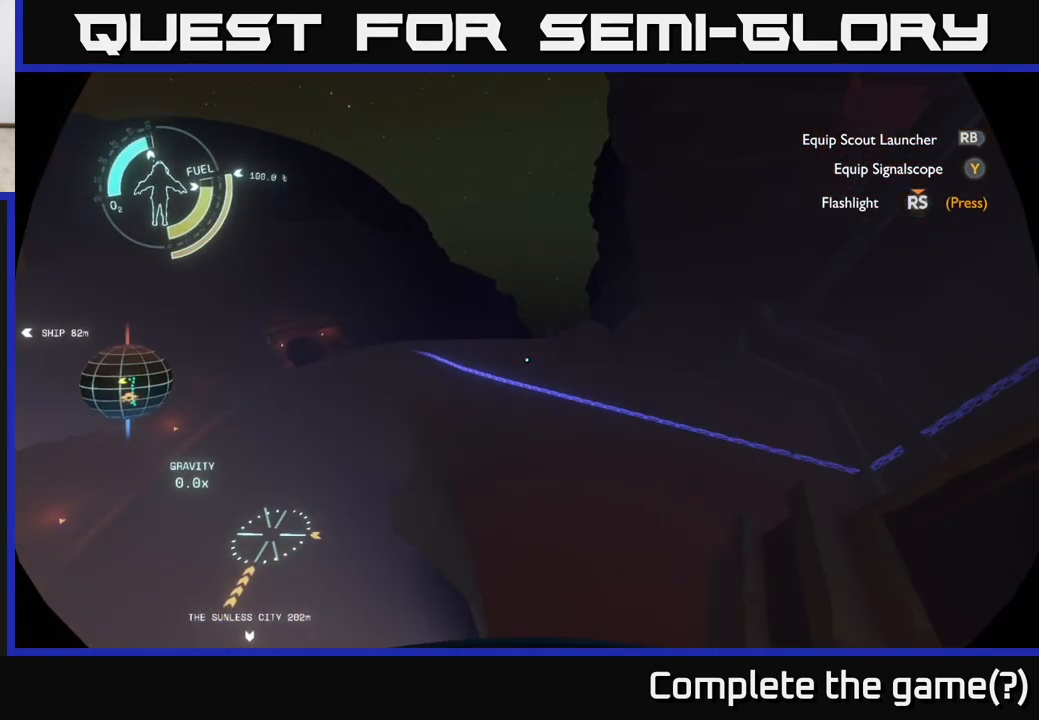
{"buttons": ["R2"], "left_stick": "up", "right_stick": "left", "events": [[267, "R2", "down"], [300, "right_stick", "left"]]}
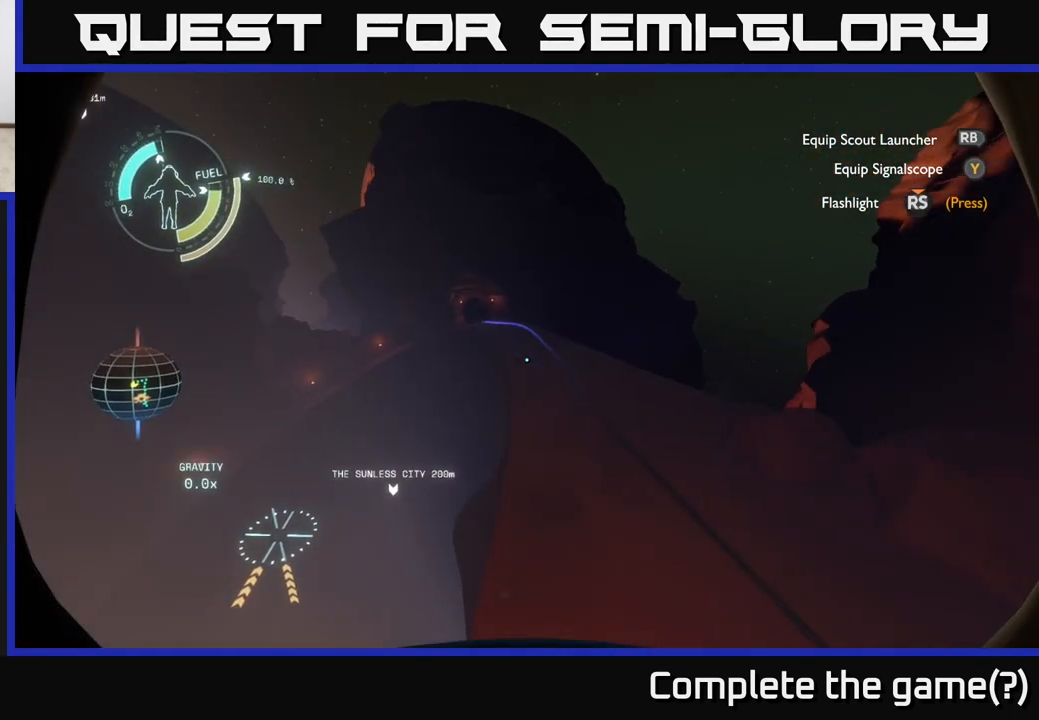
{"buttons": ["R2"], "left_stick": "up-left", "right_stick": "center", "events": [[50, "right_stick", "center"], [333, "left_stick", "up-left"]]}
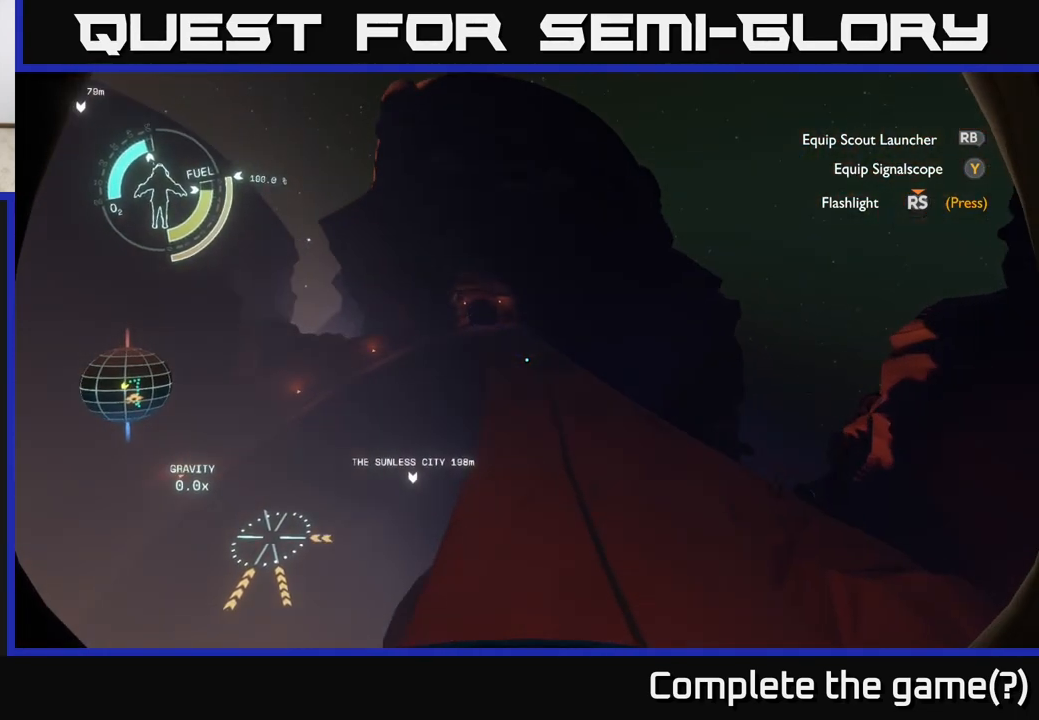
{"buttons": ["R2"], "left_stick": "up-left", "right_stick": "center", "events": [[17, "right_stick", "left"], [150, "right_stick", "center"], [167, "R2", "up"], [417, "R2", "down"]]}